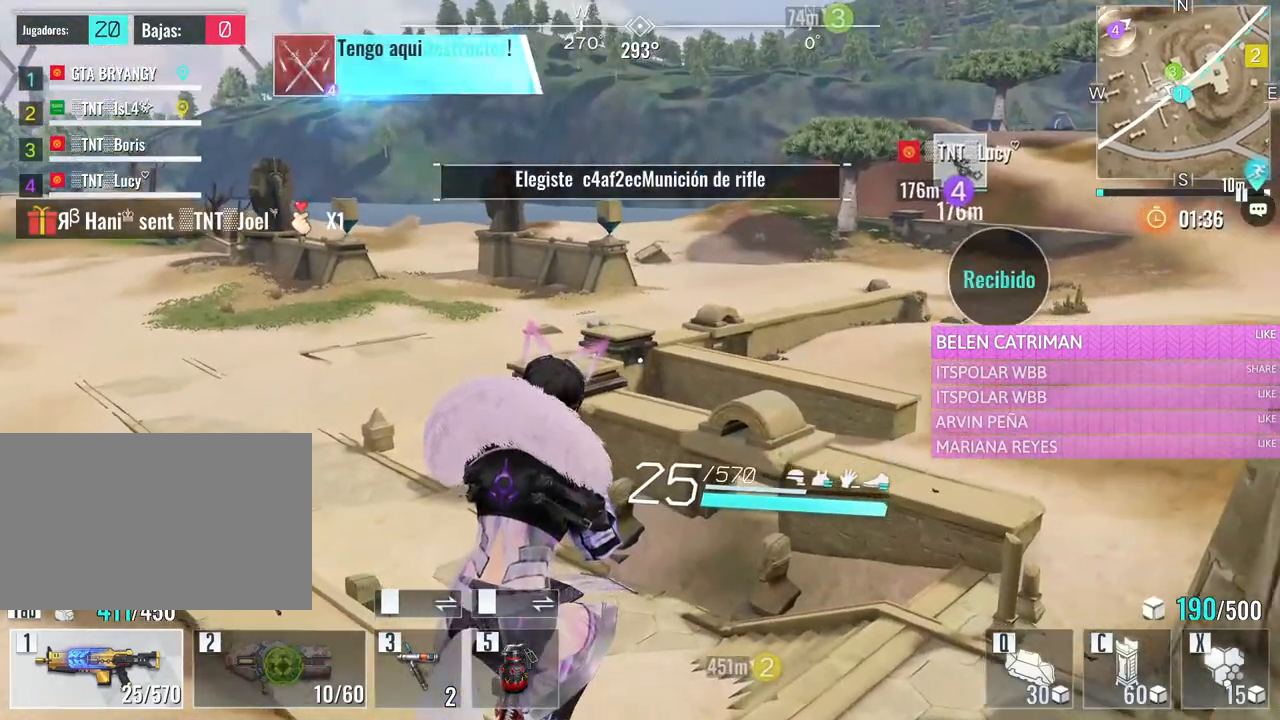
Gameplay with keyboard and mouse; each line is a JSON object with the keys and mouse buttons held at the frame after it. "events" lists presses ("down") and releases ("up") of "1", "2", "3", "4", "5", "a", "alt", "c", "caps_lock", "ctrl", "d", "e", "f", "g", "q", "r", "s", "shift", "space", "t", "tab", "v", "w", "x", "z", "mouse_left", "mouse_wheel" and "mouse_right" between this image and that frame as [ms after this image, input, new state], when the widget could be followed in between. "mouse_left", "mouse_wheel", "mouse_right" = the "left", "wheel", "right" buttons of the "mouse" list. No other keys are recorded. "wheel" means that the mouse wheel is clicked or scrolled. Not read: mouse_move.
{"keys": ["w"], "mouse": [], "events": [[17, "a", "up"], [300, "space", "down"], [500, "space", "up"]]}
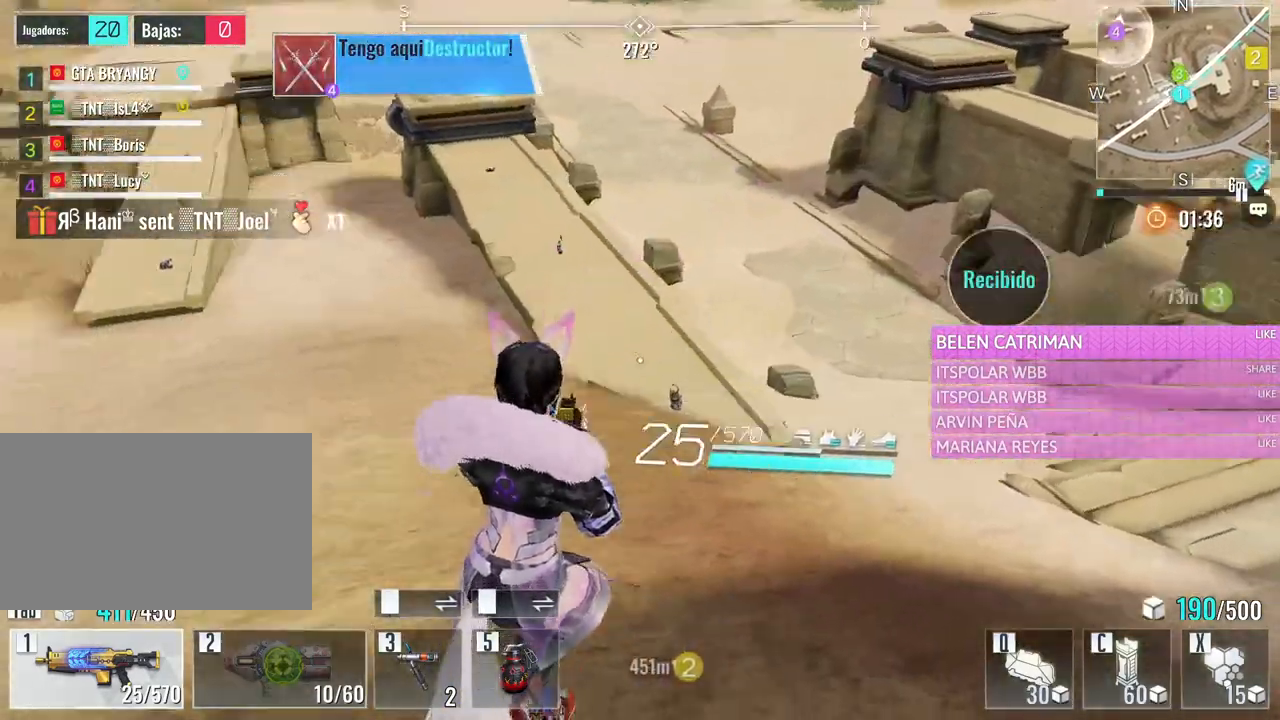
{"keys": ["w"], "mouse": [], "events": [[83, "e", "down"], [317, "e", "up"]]}
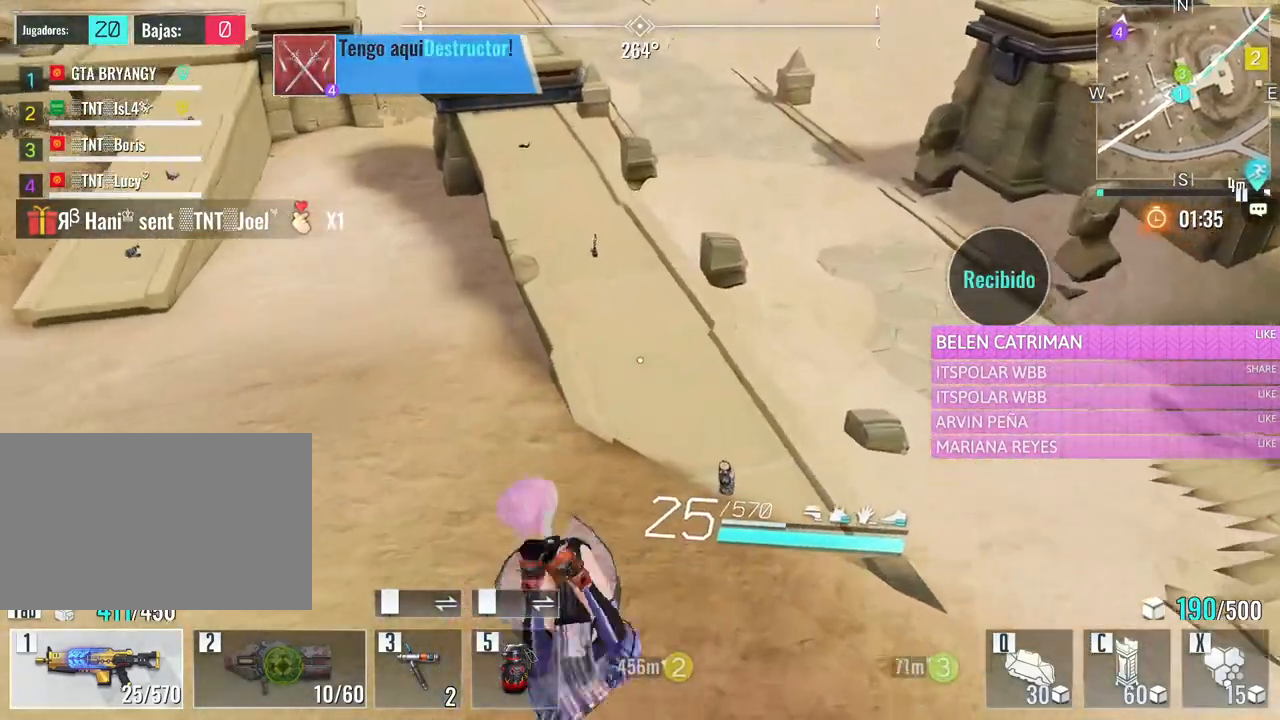
{"keys": ["d", "w"], "mouse": [], "events": [[150, "d", "down"]]}
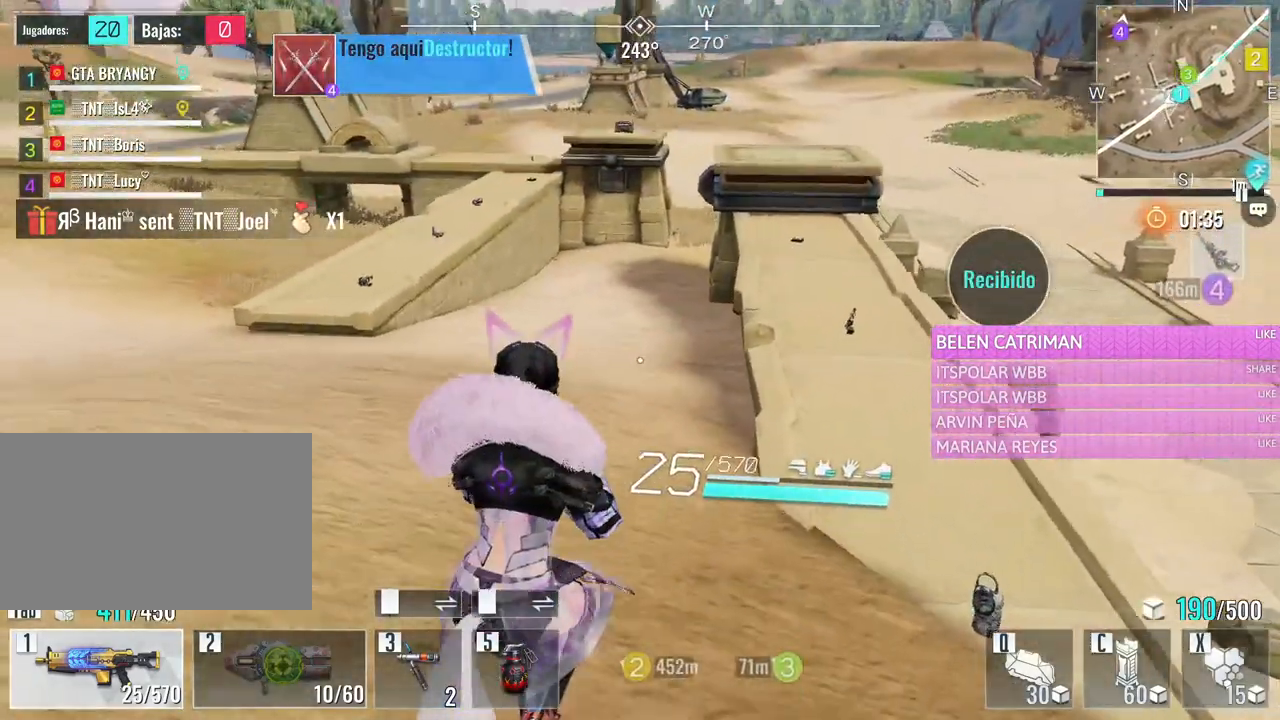
{"keys": ["d", "w"], "mouse": [], "events": []}
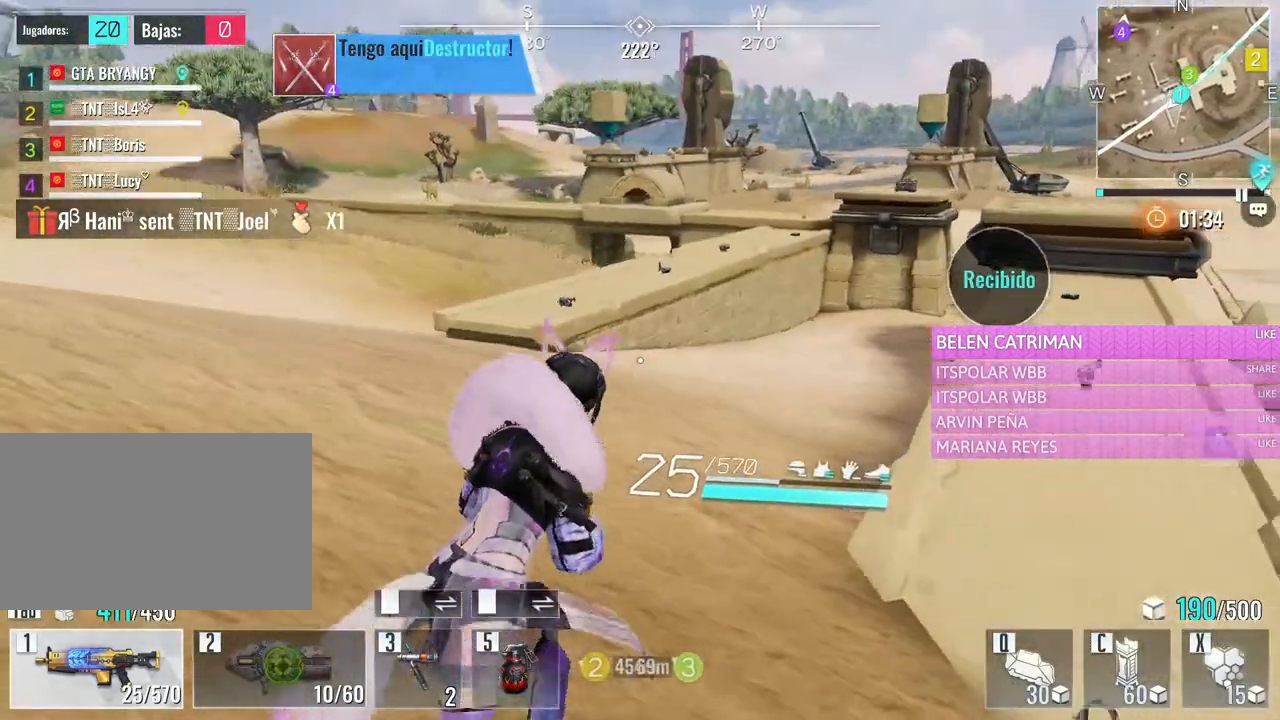
{"keys": ["d", "w"], "mouse": [], "events": []}
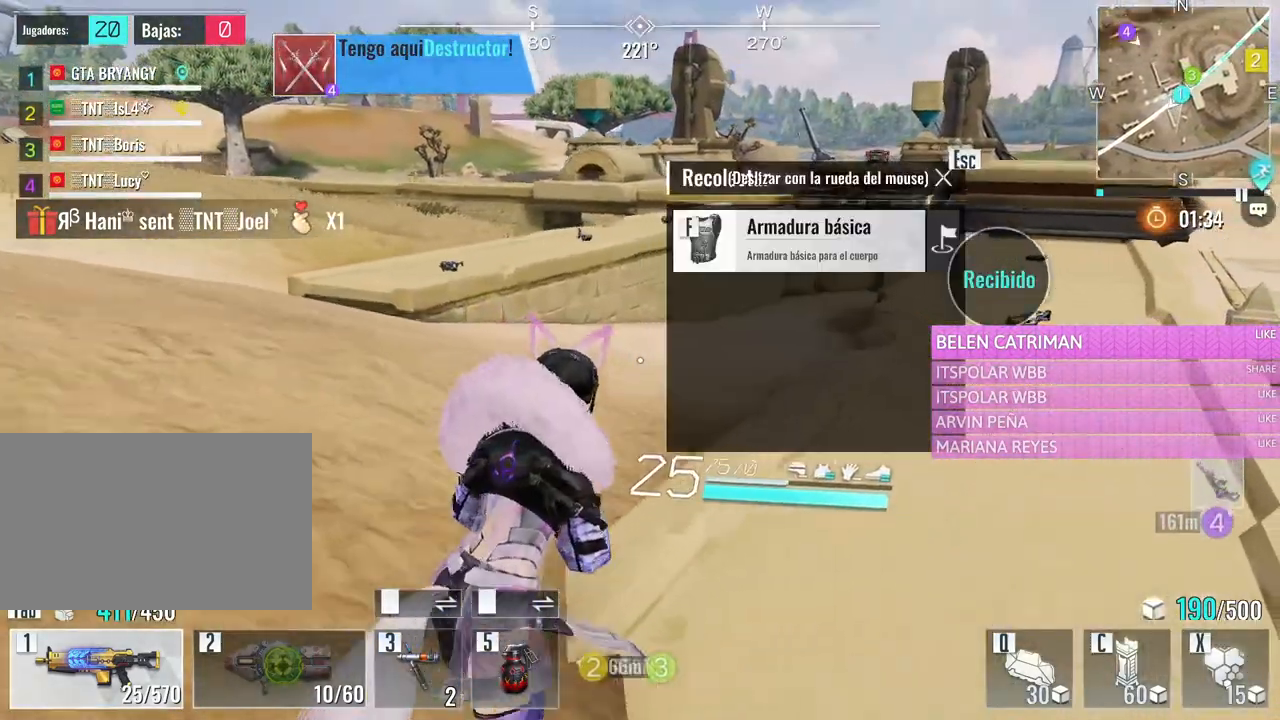
{"keys": ["d", "w"], "mouse": [], "events": []}
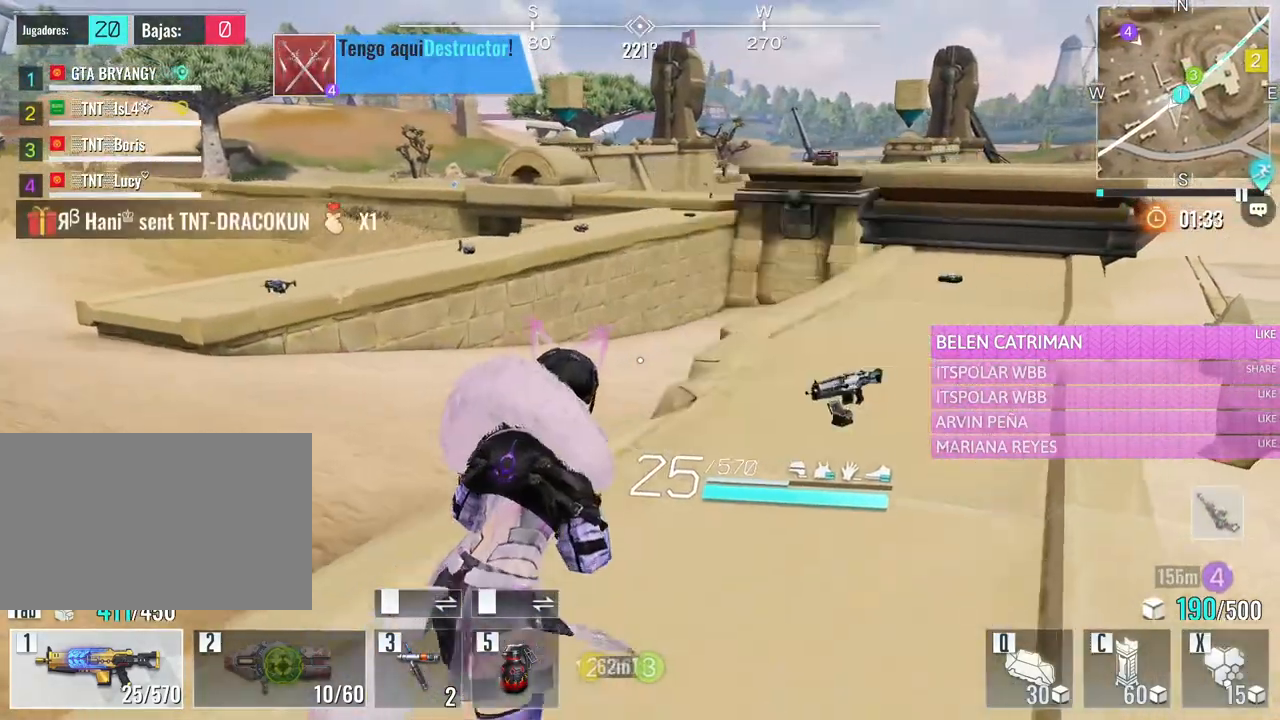
{"keys": ["w"], "mouse": [], "events": [[500, "d", "up"]]}
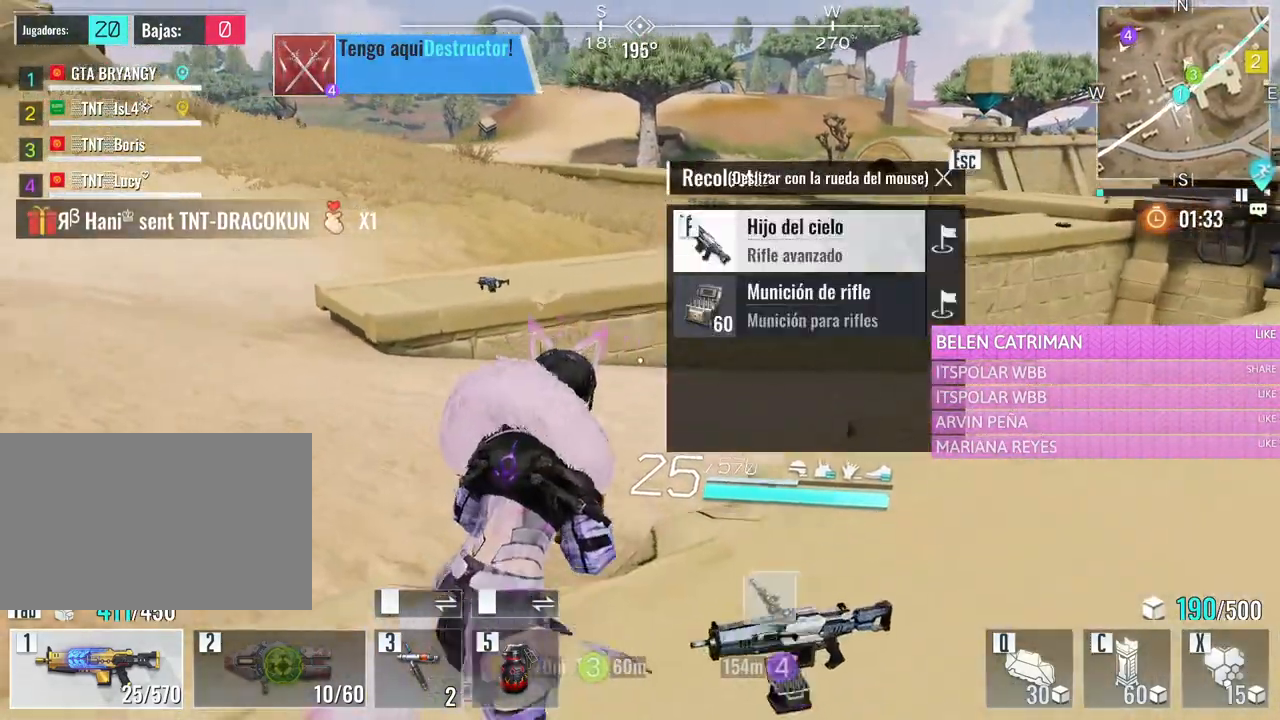
{"keys": ["a", "w"], "mouse": [], "events": [[367, "a", "down"]]}
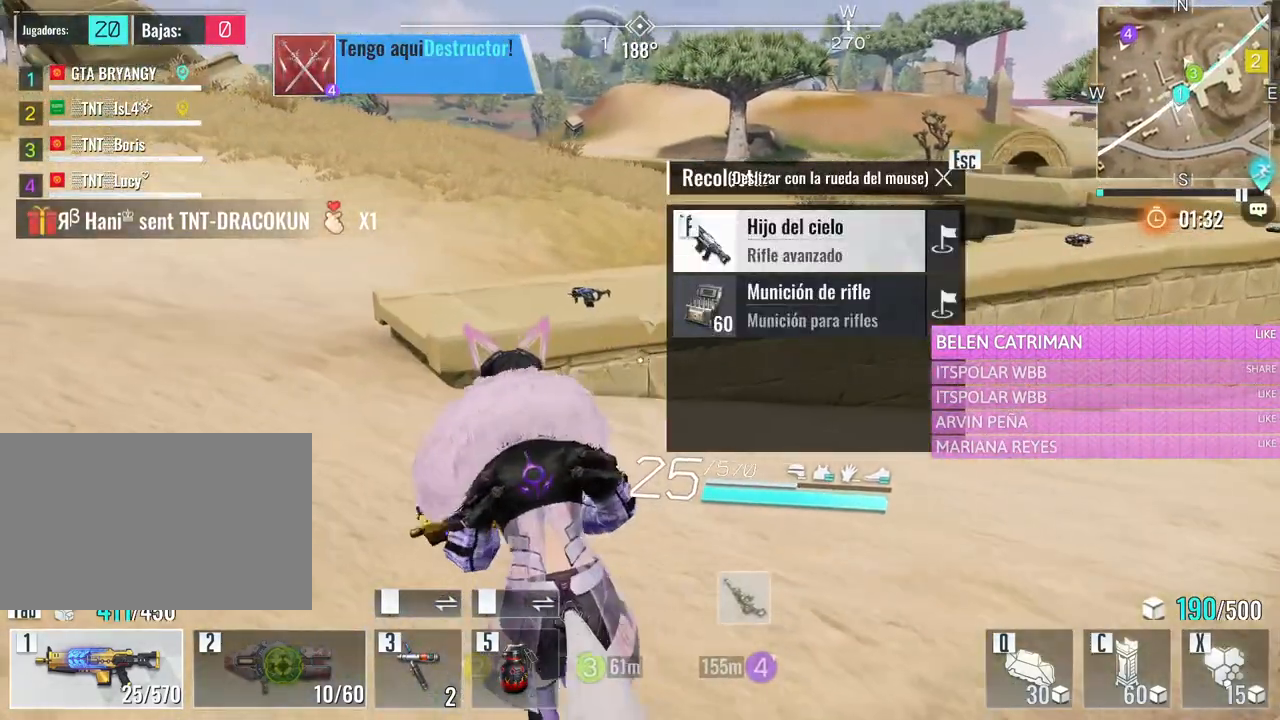
{"keys": ["w"], "mouse": [], "events": [[150, "a", "up"]]}
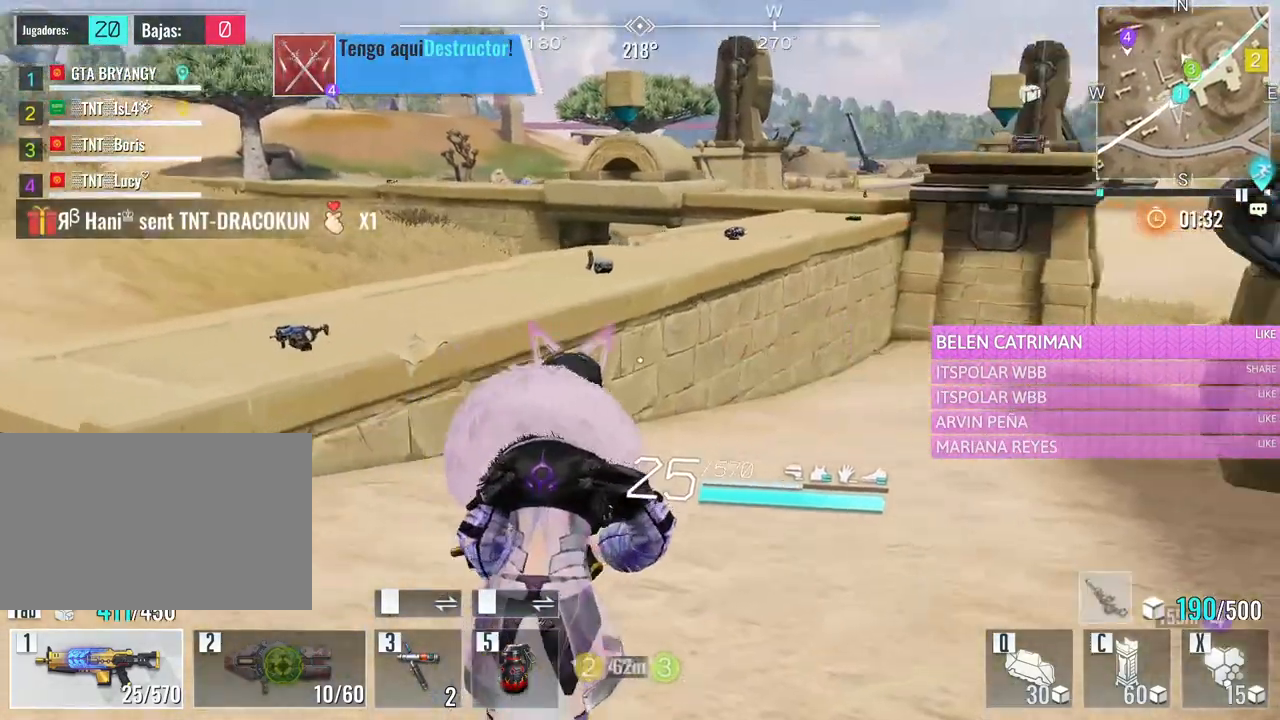
{"keys": ["a", "space", "w"], "mouse": [], "events": [[17, "a", "down"], [400, "space", "down"]]}
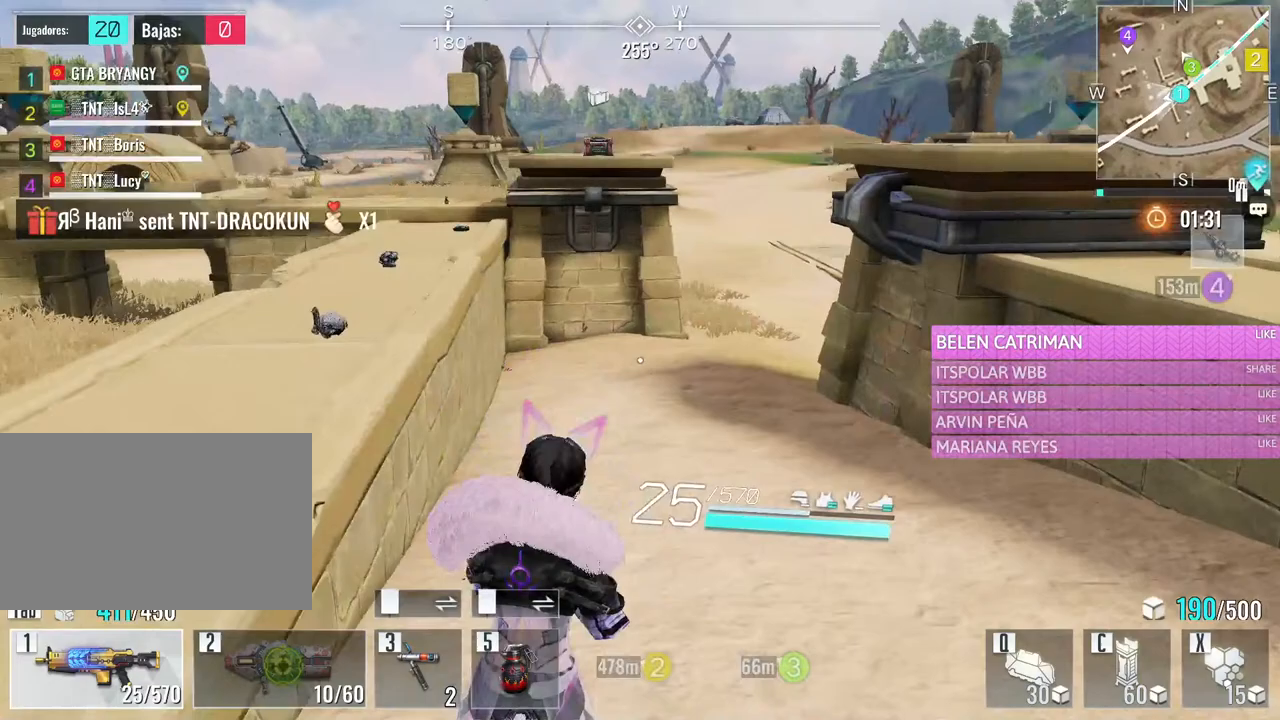
{"keys": ["alt", "w"], "mouse": [], "events": [[83, "a", "up"], [83, "space", "up"], [500, "alt", "down"]]}
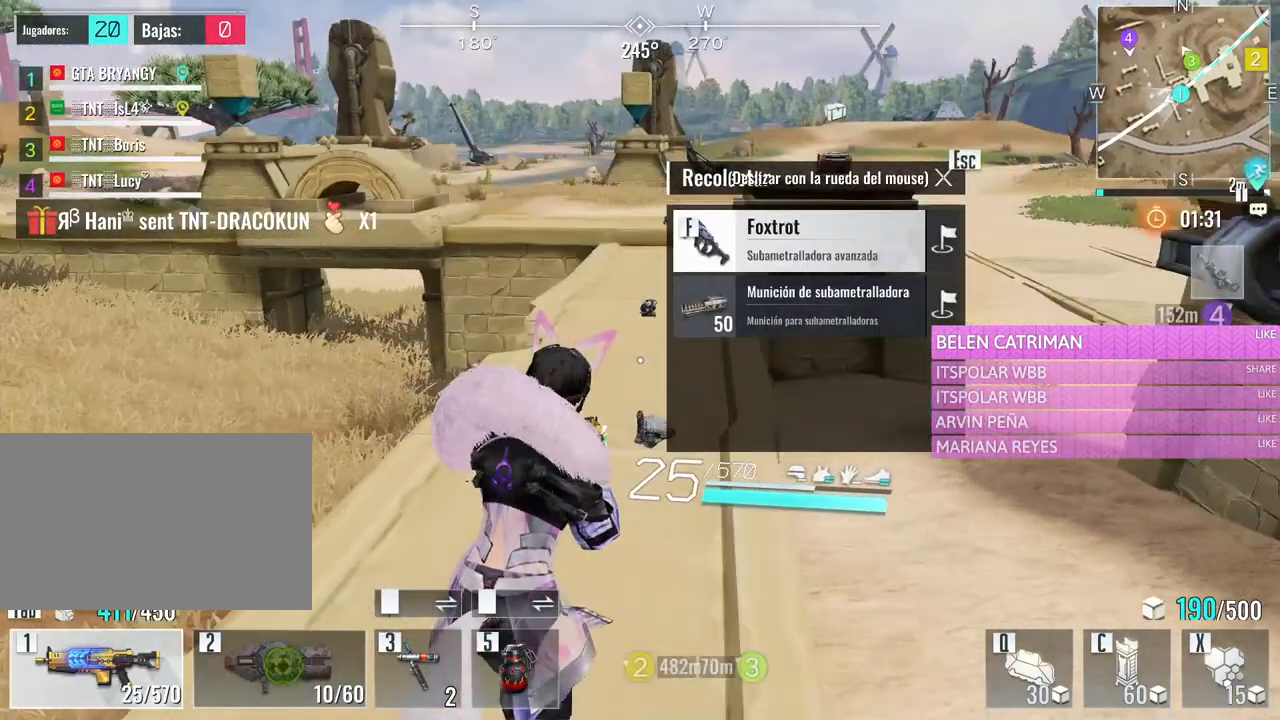
{"keys": ["alt", "w"], "mouse": [], "events": [[200, "tab", "down"], [333, "tab", "up"]]}
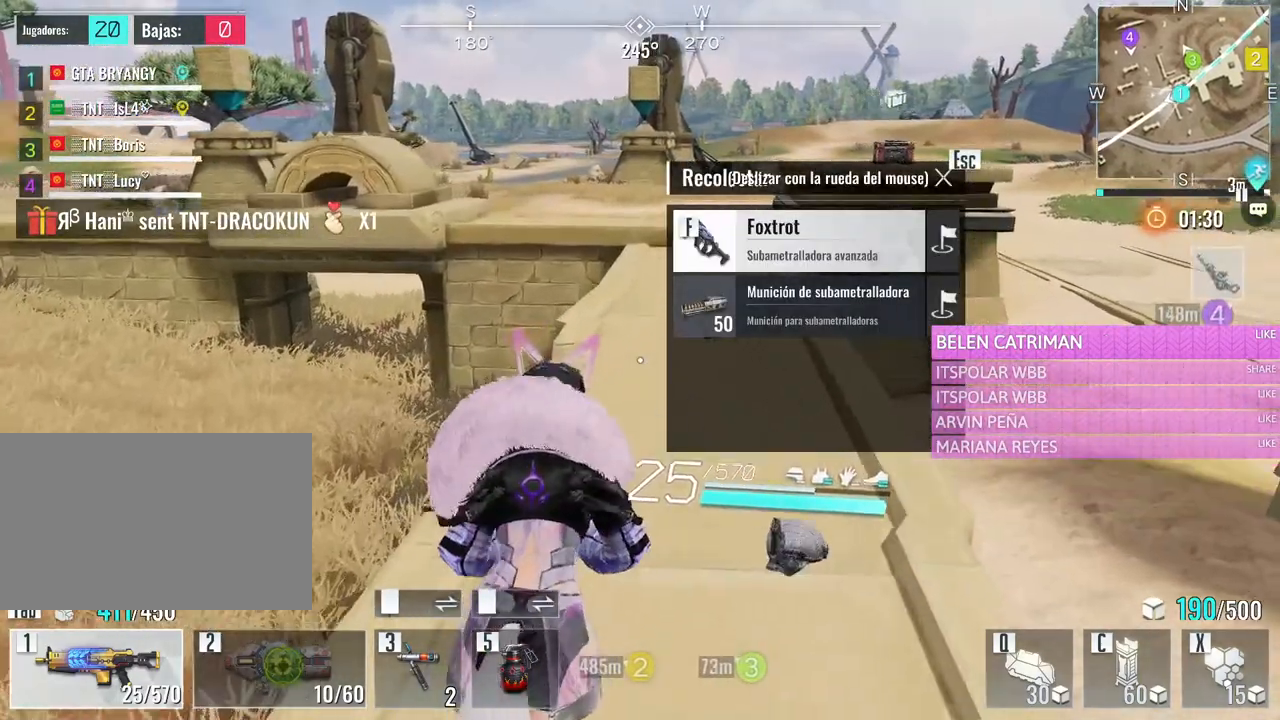
{"keys": ["alt", "w"], "mouse": [], "events": []}
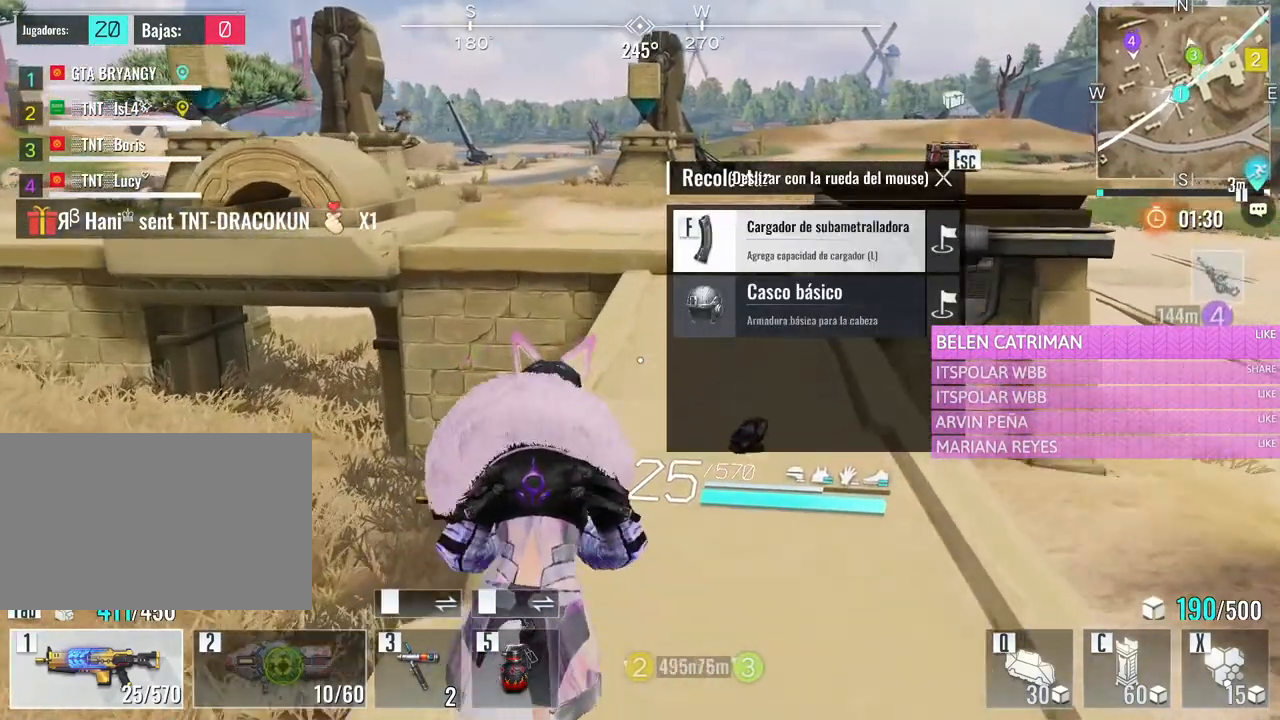
{"keys": [], "mouse": [], "events": [[33, "w", "up"], [83, "alt", "up"]]}
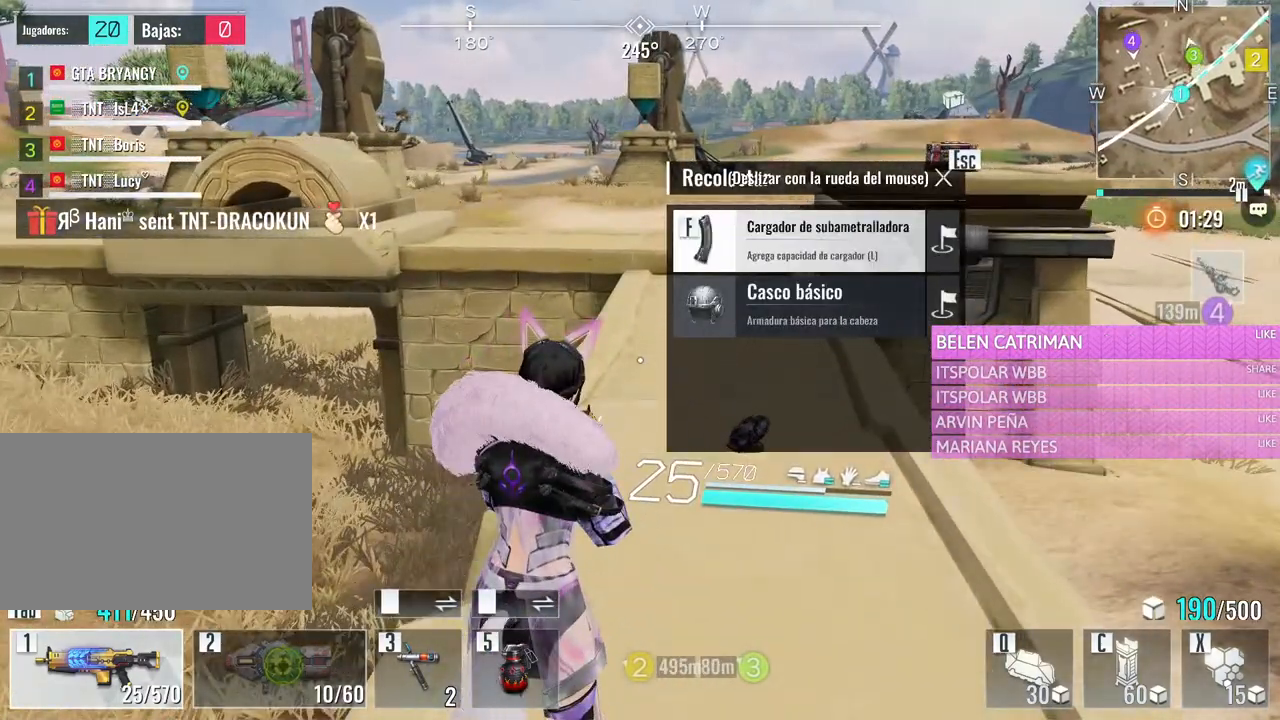
{"keys": [], "mouse": [], "events": []}
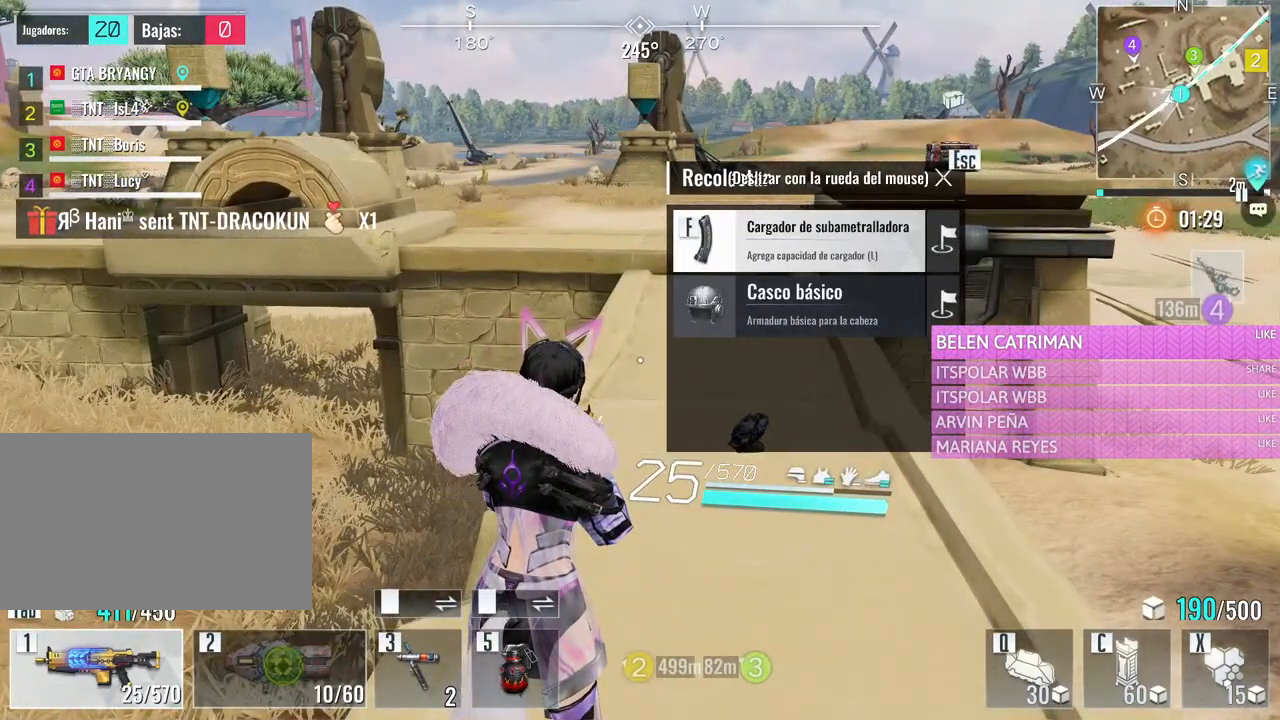
{"keys": [], "mouse": [], "events": []}
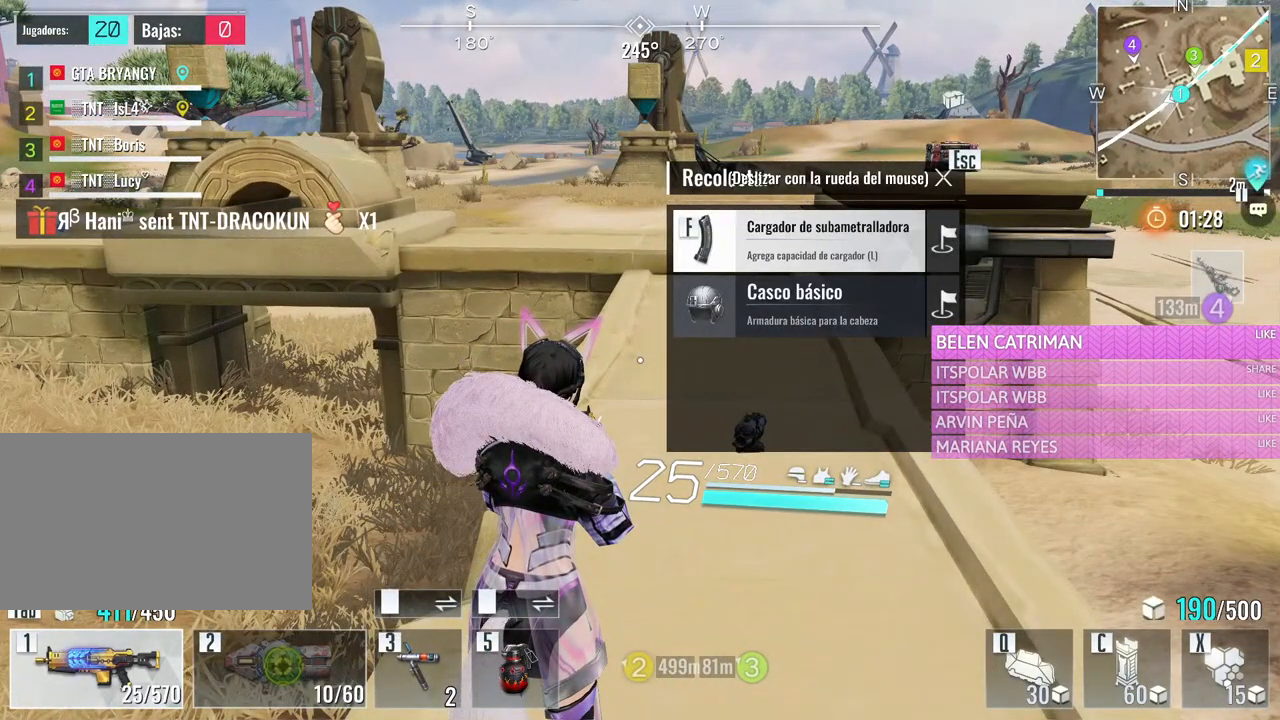
{"keys": [], "mouse": [], "events": []}
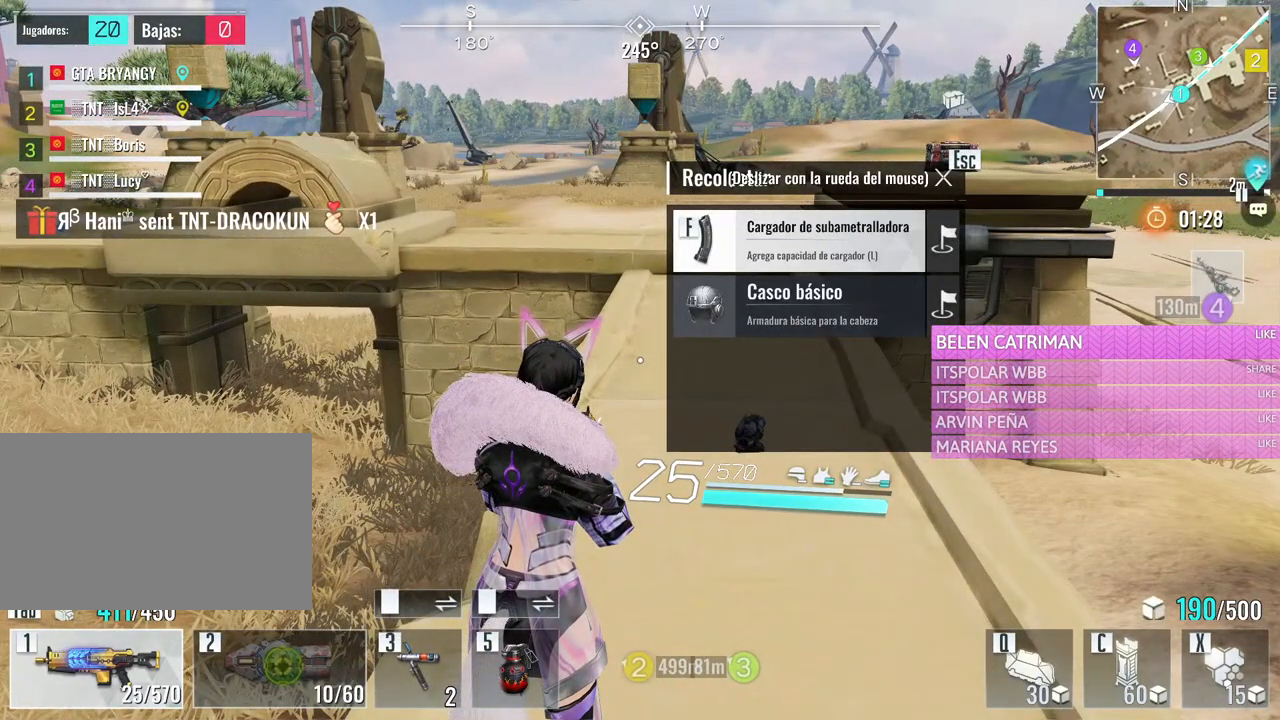
{"keys": [], "mouse": [], "events": []}
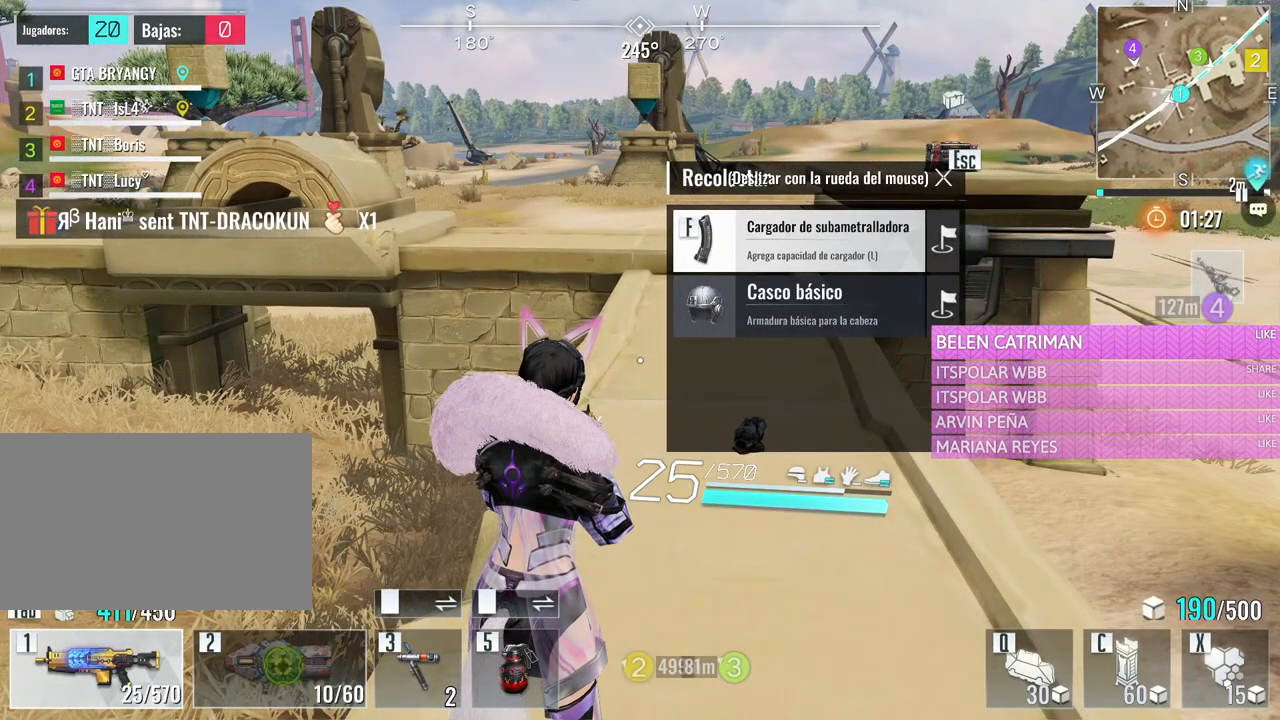
{"keys": ["alt"], "mouse": [], "events": [[500, "alt", "down"]]}
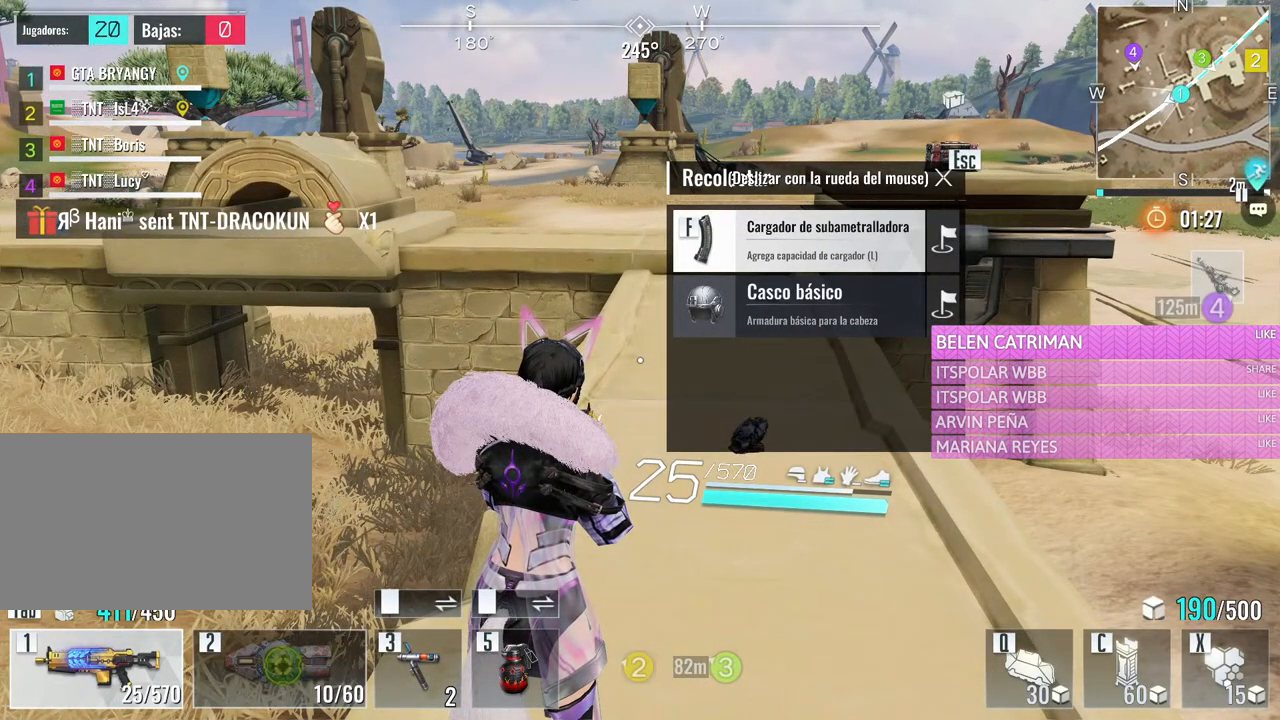
{"keys": [], "mouse": [], "events": [[133, "tab", "down"], [267, "tab", "up"], [417, "alt", "up"]]}
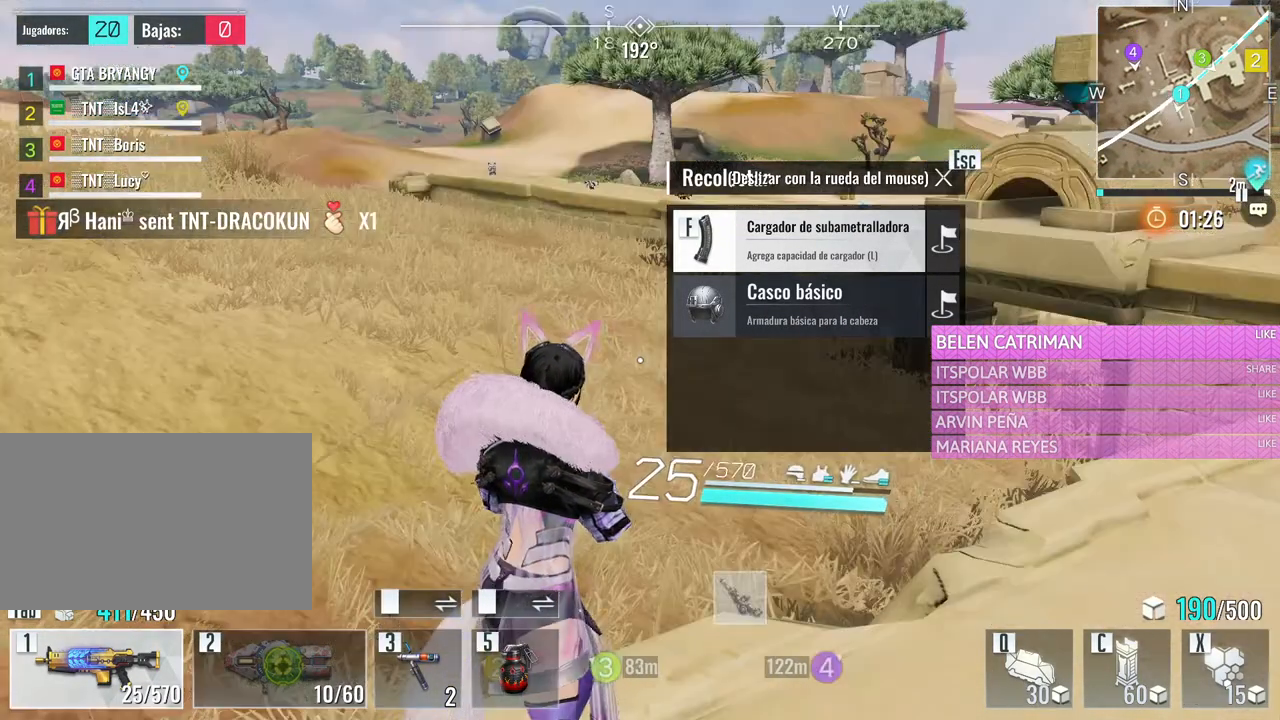
{"keys": ["d", "w"], "mouse": [], "events": [[250, "d", "down"], [283, "w", "down"]]}
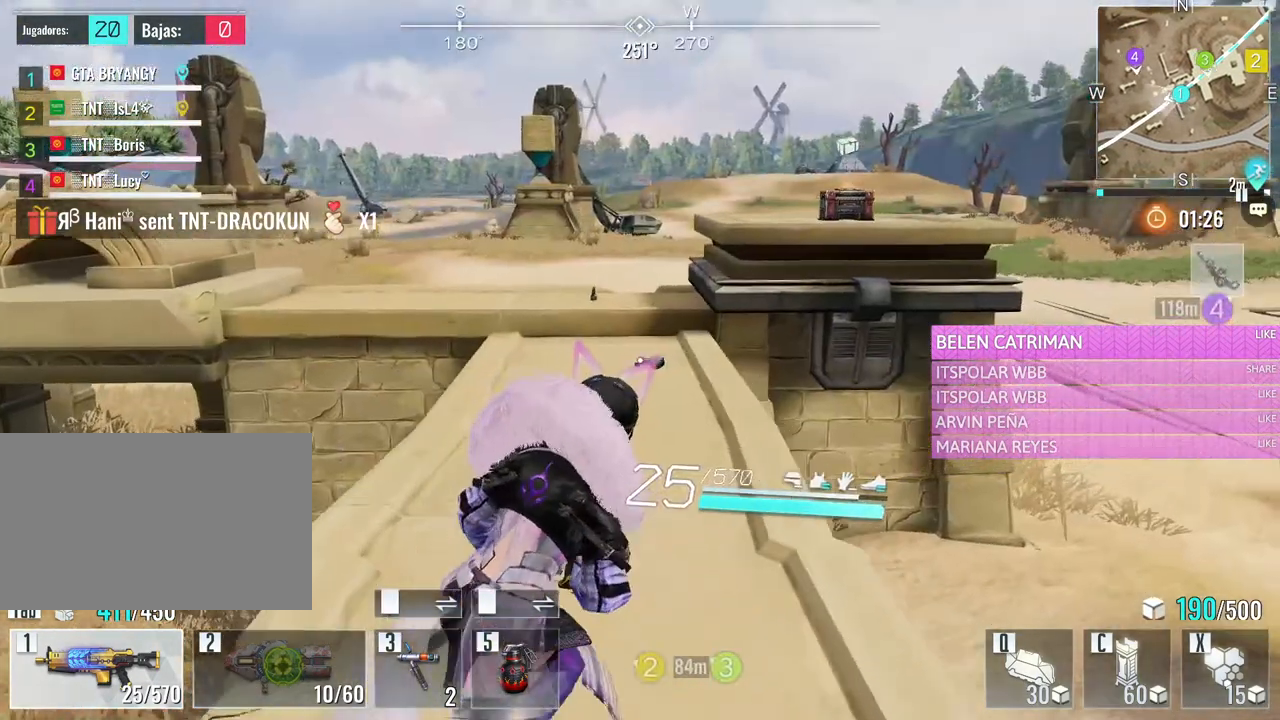
{"keys": ["e", "w"], "mouse": [], "events": [[167, "d", "up"], [400, "e", "down"]]}
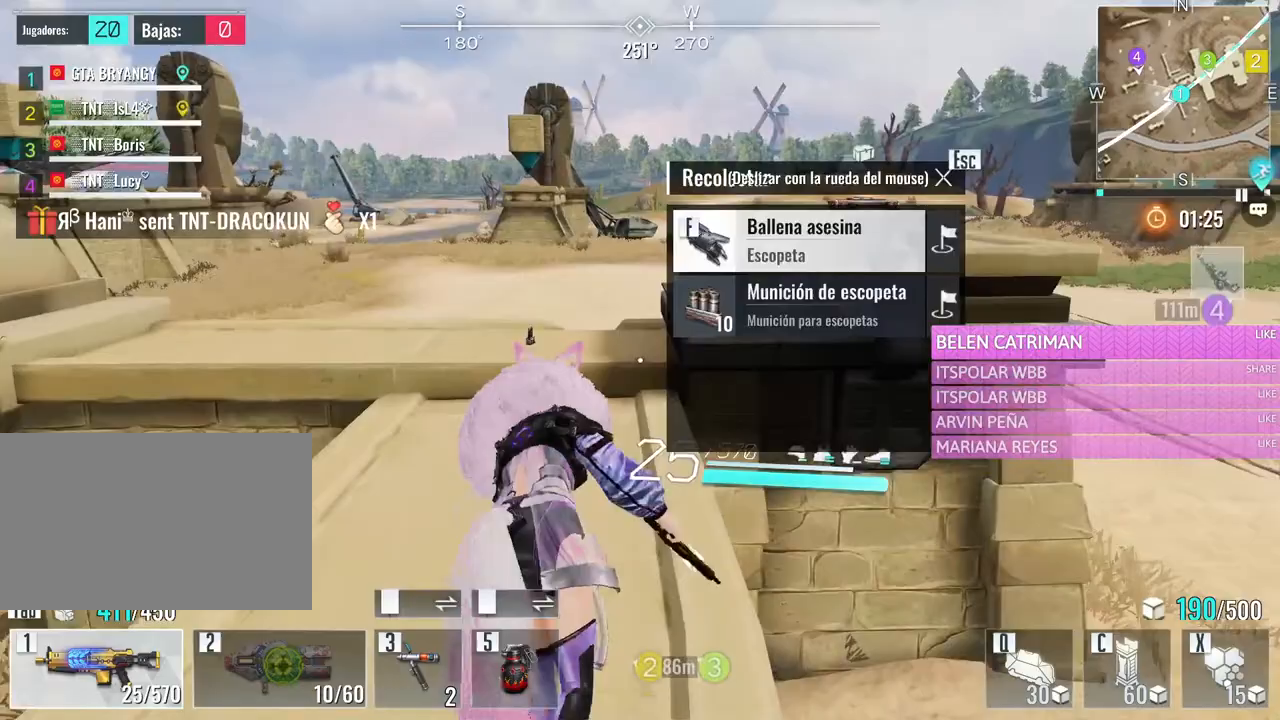
{"keys": ["a", "w"], "mouse": [], "events": [[83, "e", "up"], [183, "a", "down"]]}
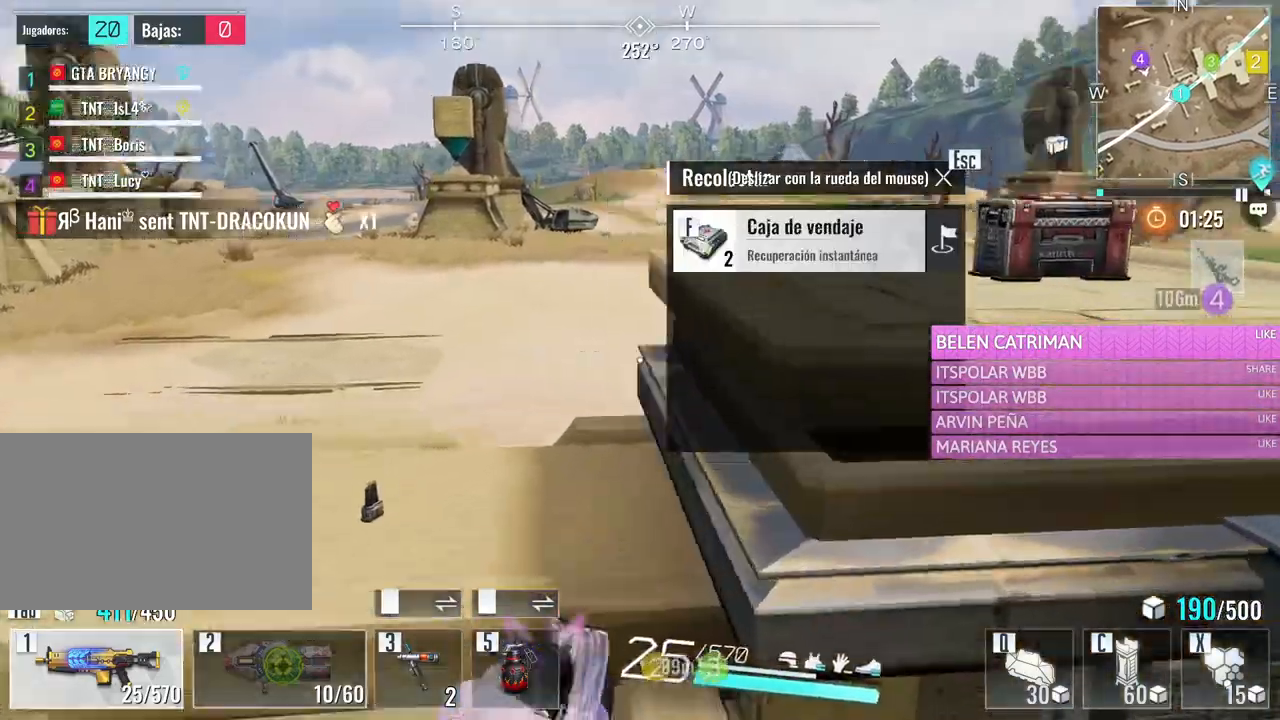
{"keys": ["w"], "mouse": [], "events": [[100, "a", "up"]]}
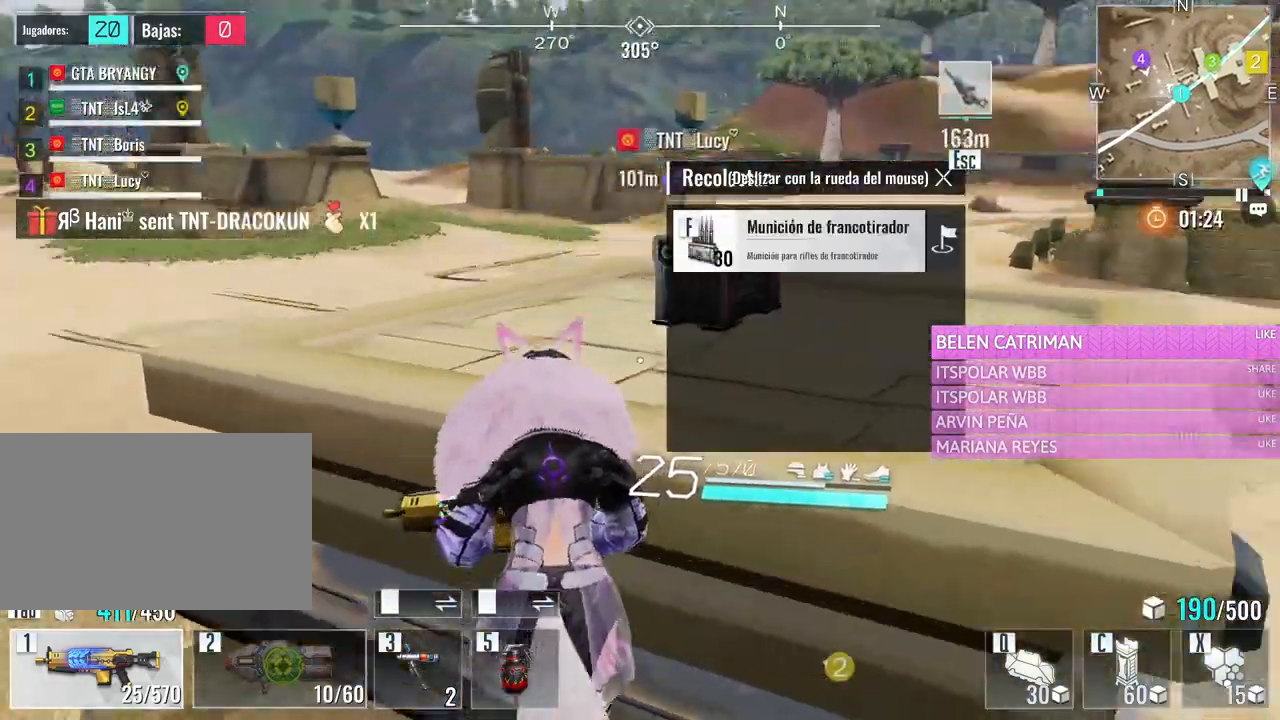
{"keys": ["w"], "mouse": [], "events": [[167, "space", "down"], [300, "space", "up"]]}
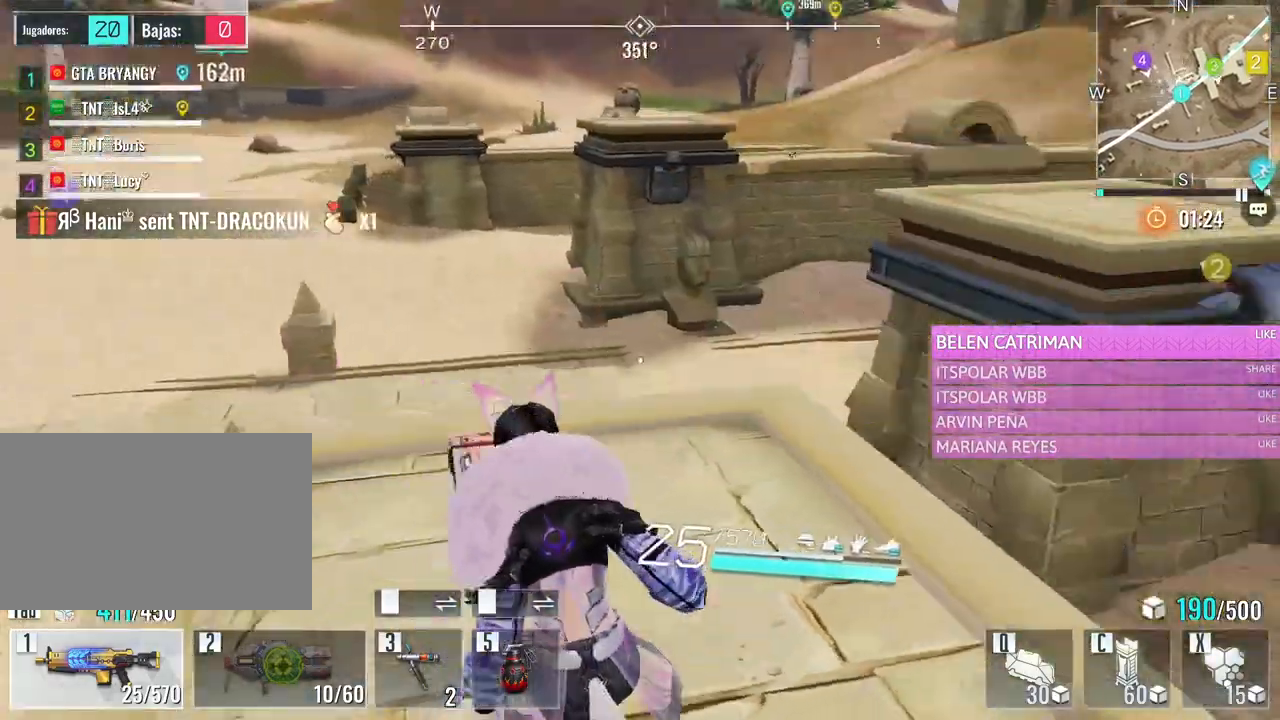
{"keys": ["a", "v", "w"], "mouse": [], "events": [[133, "a", "down"], [267, "v", "down"], [417, "v", "up"], [500, "v", "down"]]}
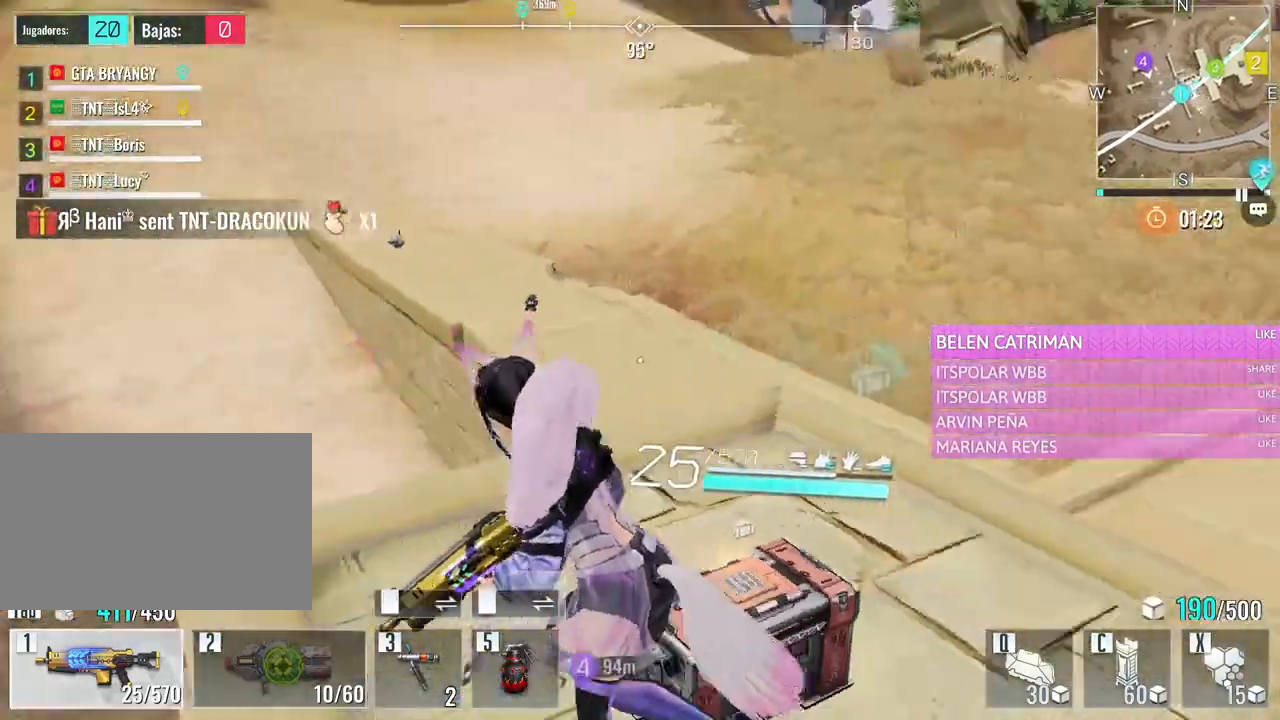
{"keys": ["d", "w"], "mouse": [], "events": [[50, "a", "up"], [100, "v", "up"], [383, "d", "down"]]}
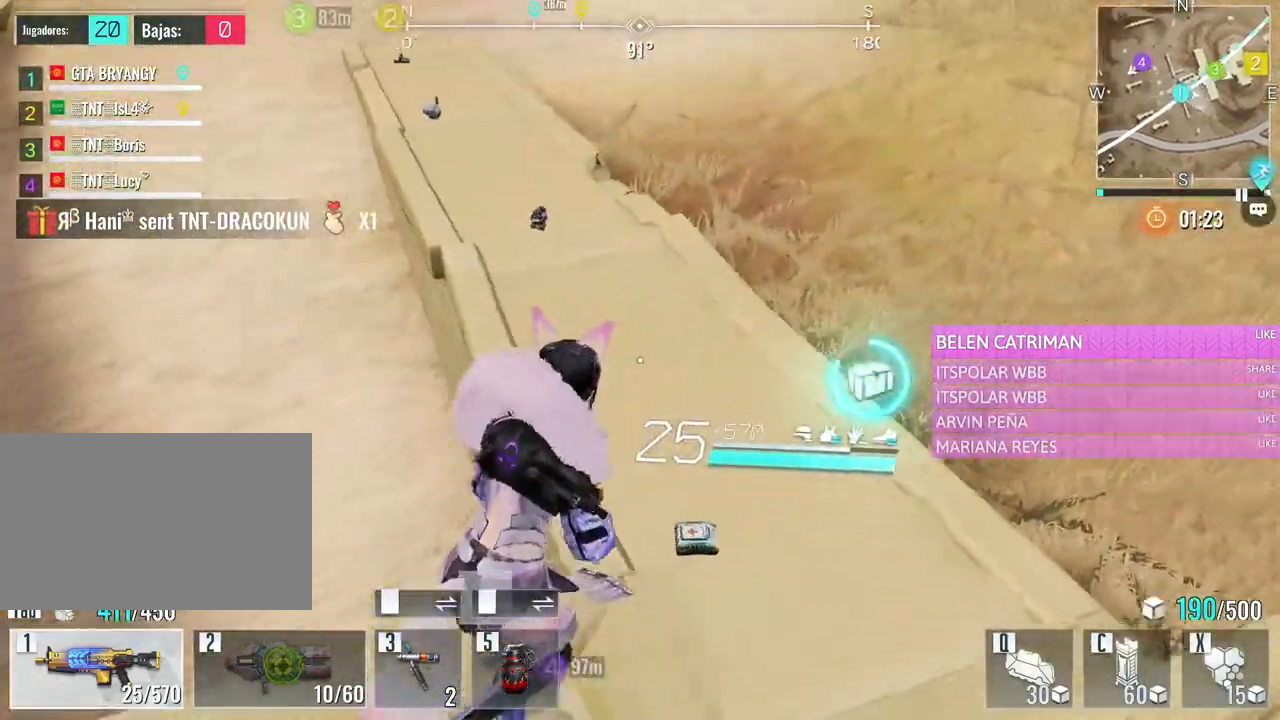
{"keys": [], "mouse": [], "events": [[67, "d", "up"], [483, "w", "up"]]}
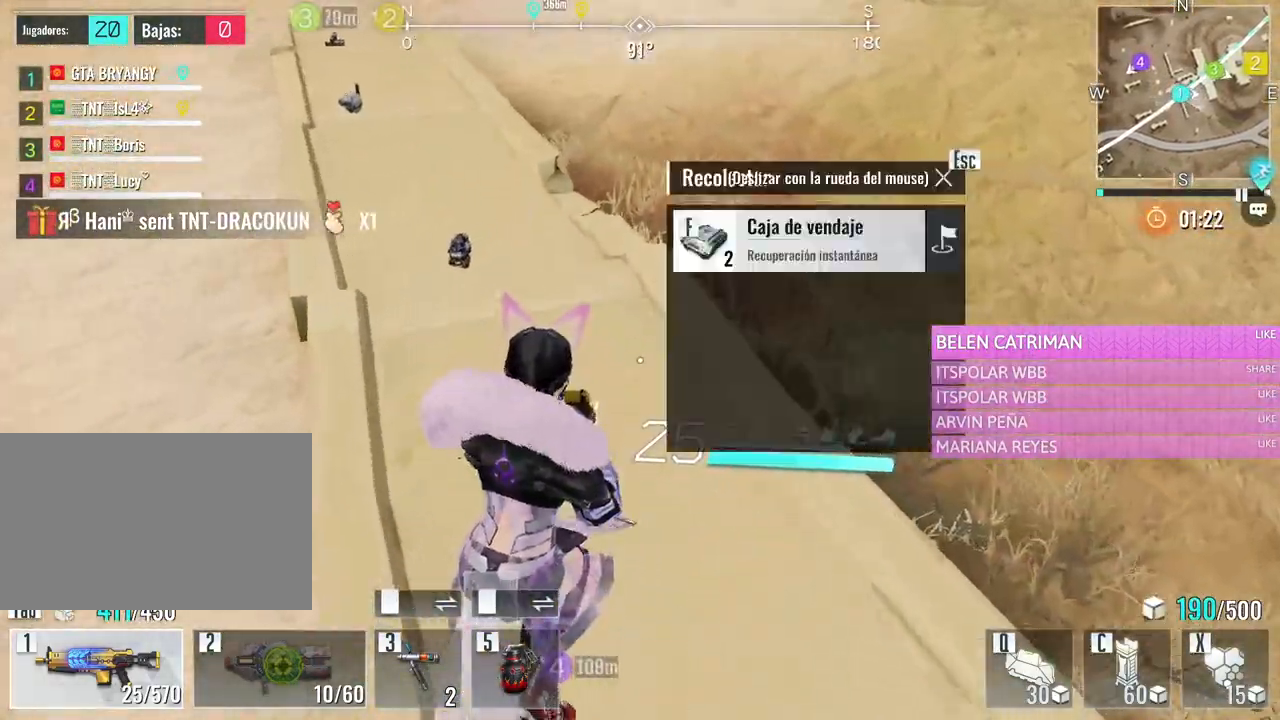
{"keys": ["a", "f", "w"], "mouse": [], "events": [[267, "w", "down"], [417, "f", "down"], [500, "a", "down"]]}